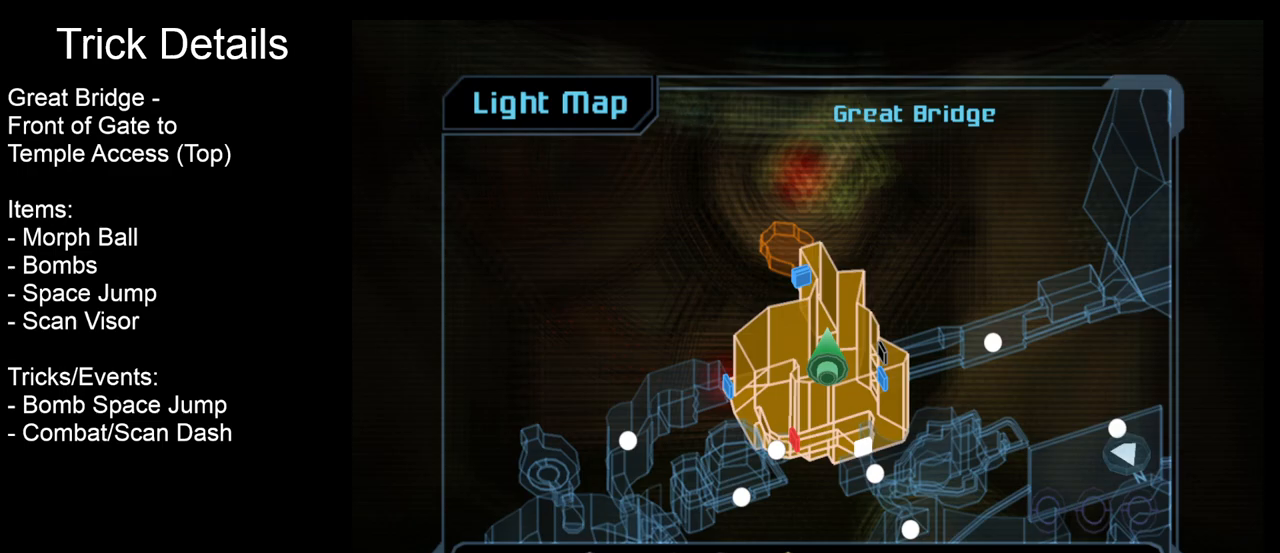
Gameplay with a controller (Nintendo layout); each line is a JSON object with the inputs held at the frame after it. "events" lists button and stick changes between this image and that frame as [ms after this image, input, new state], when the widget could be followed in between. Not read: L3 R3 right_stick.
{"buttons": [], "left_stick": "center", "events": []}
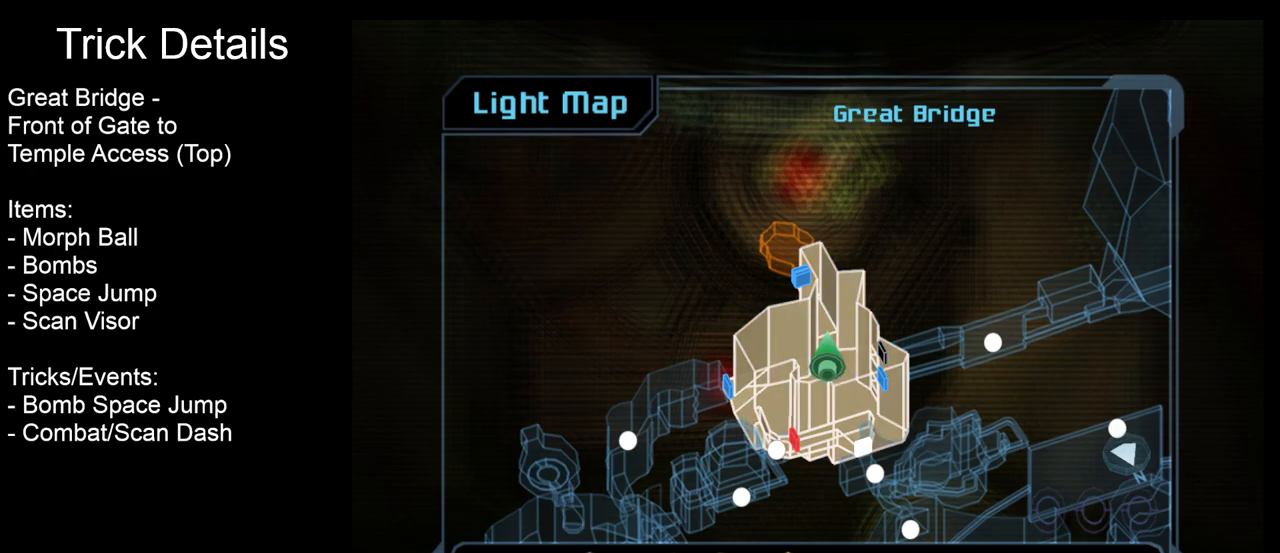
{"buttons": ["B"], "left_stick": "center", "events": [[450, "B", "down"]]}
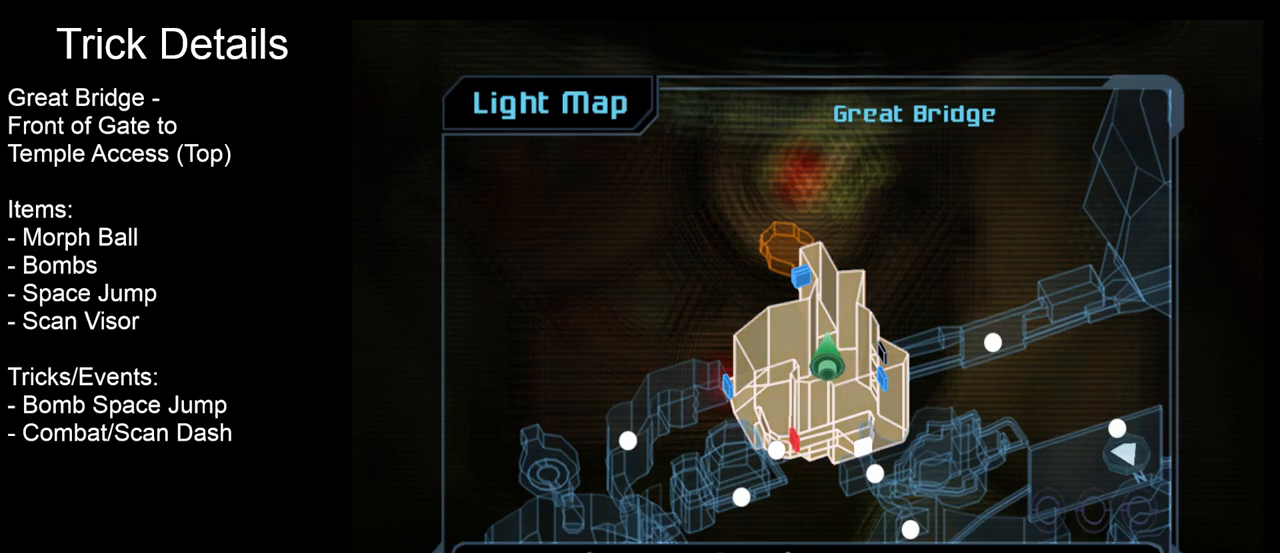
{"buttons": [], "left_stick": "center", "events": [[17, "B", "up"]]}
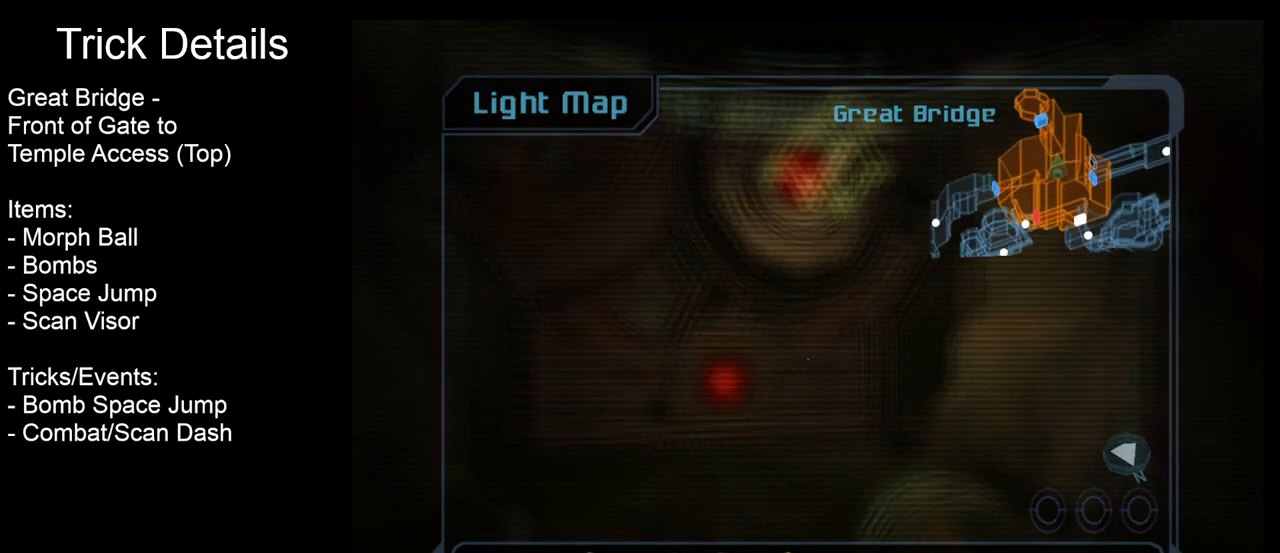
{"buttons": [], "left_stick": "center", "events": []}
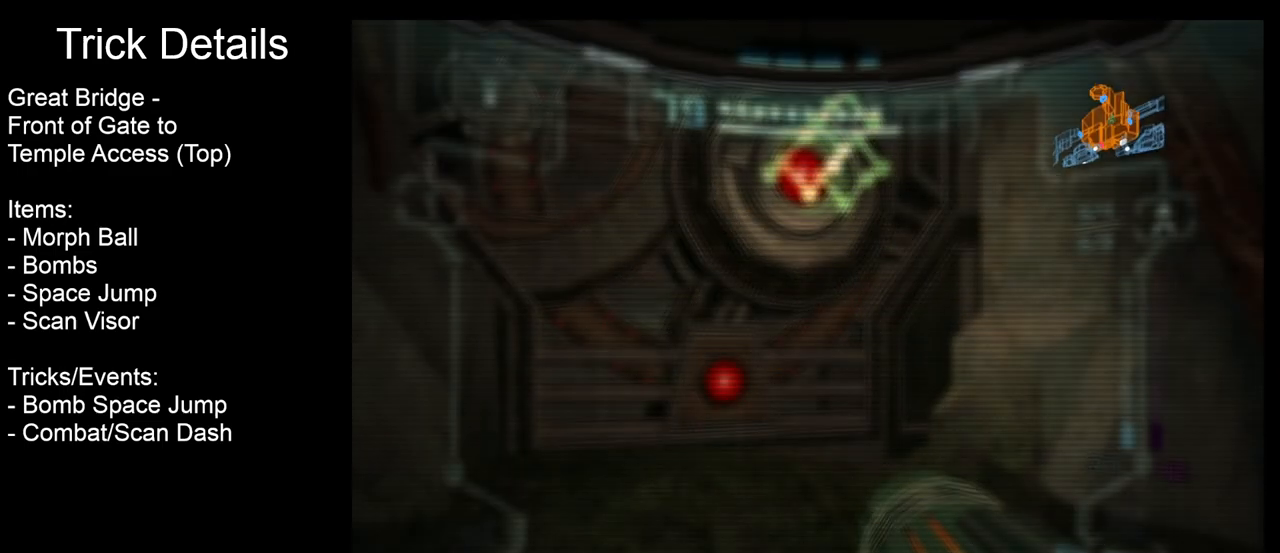
{"buttons": [], "left_stick": "center", "events": []}
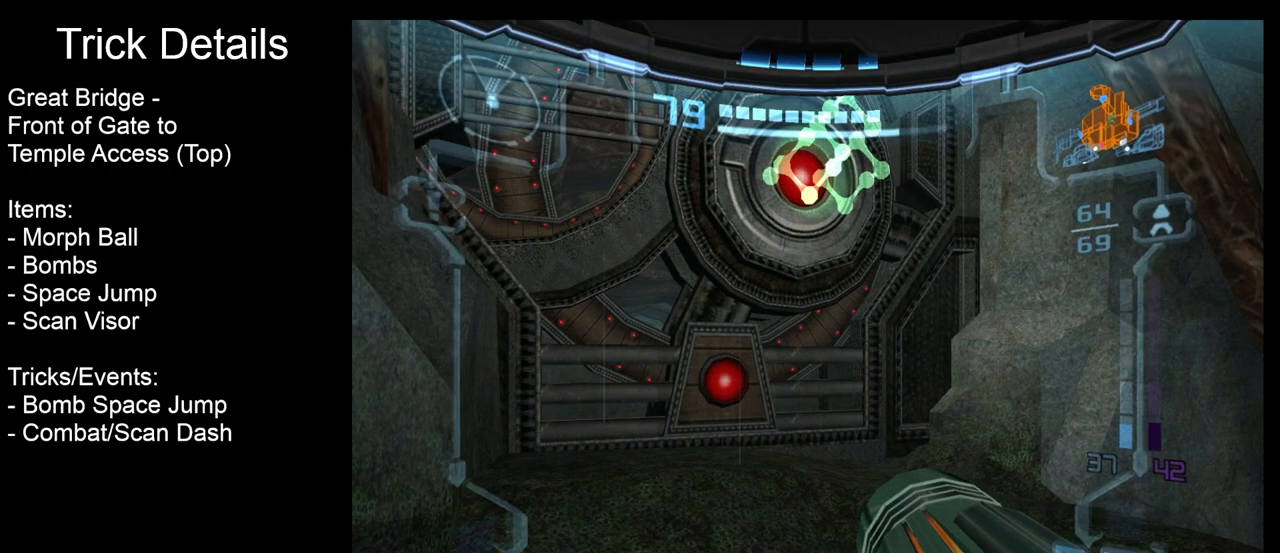
{"buttons": ["L1"], "left_stick": "up-left", "events": [[350, "L1", "down"], [367, "left_stick", "up-left"]]}
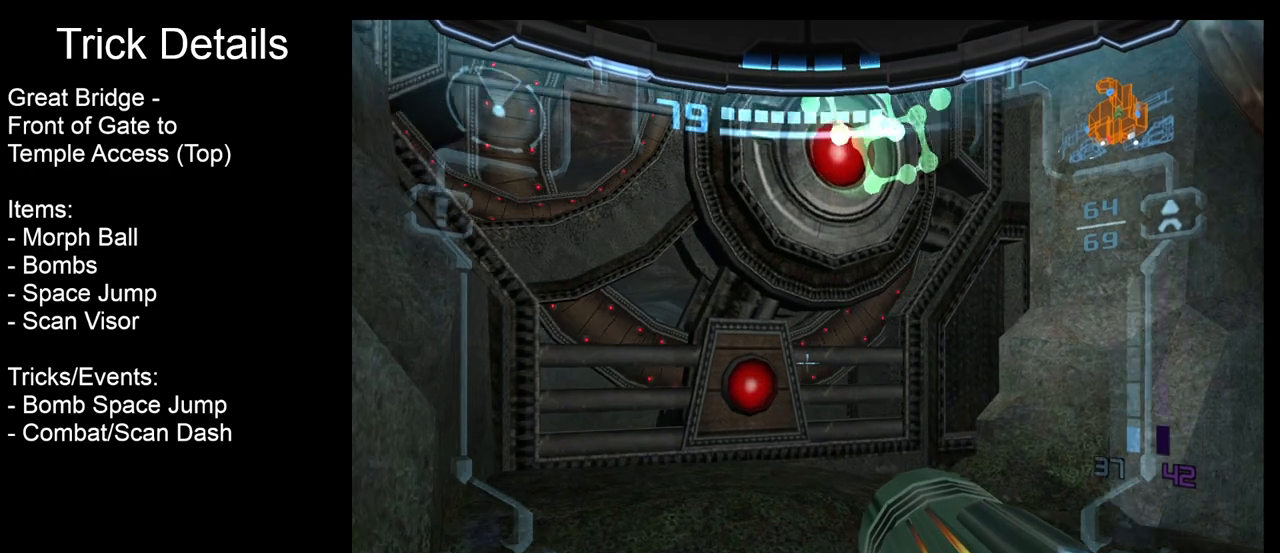
{"buttons": ["L1"], "left_stick": "up-left", "events": []}
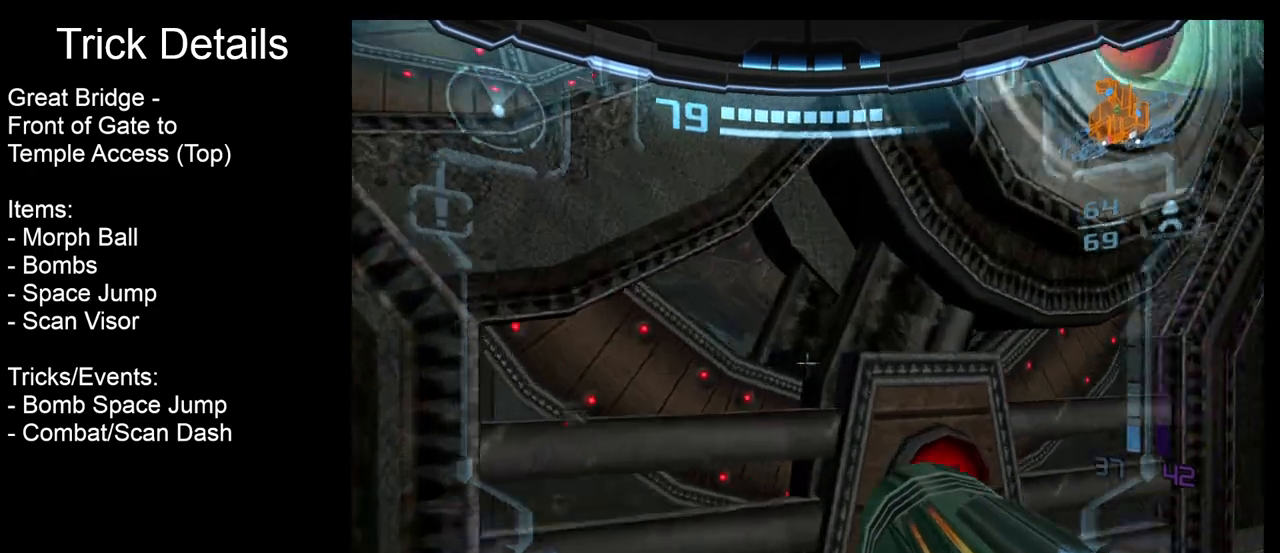
{"buttons": [], "left_stick": "right", "events": [[317, "left_stick", "center"], [333, "L1", "up"], [417, "left_stick", "right"]]}
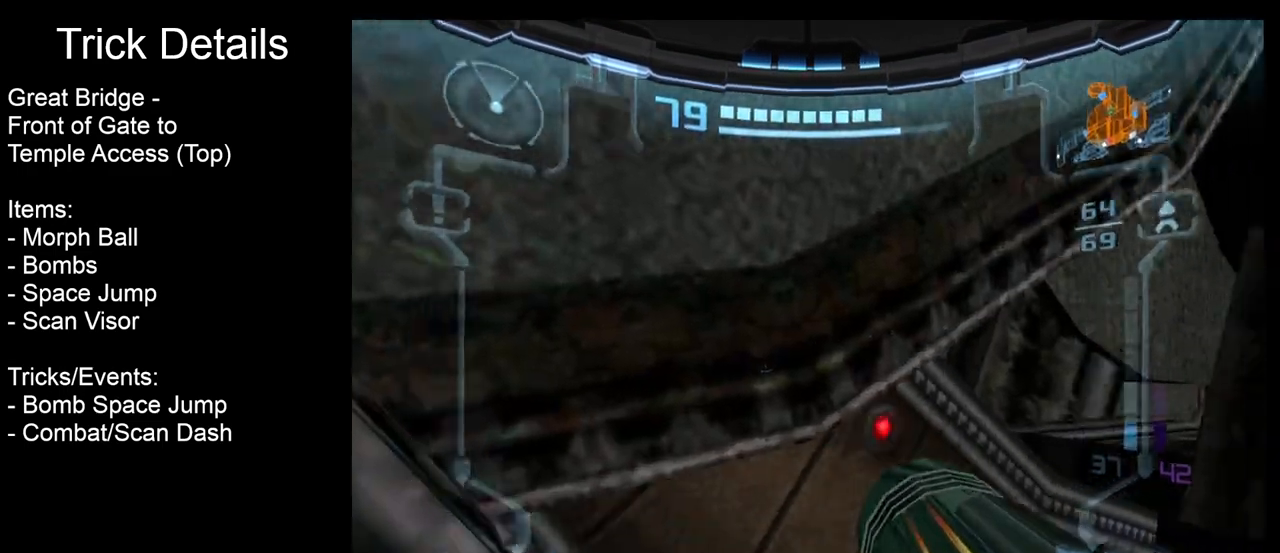
{"buttons": [], "left_stick": "center", "events": [[467, "left_stick", "center"]]}
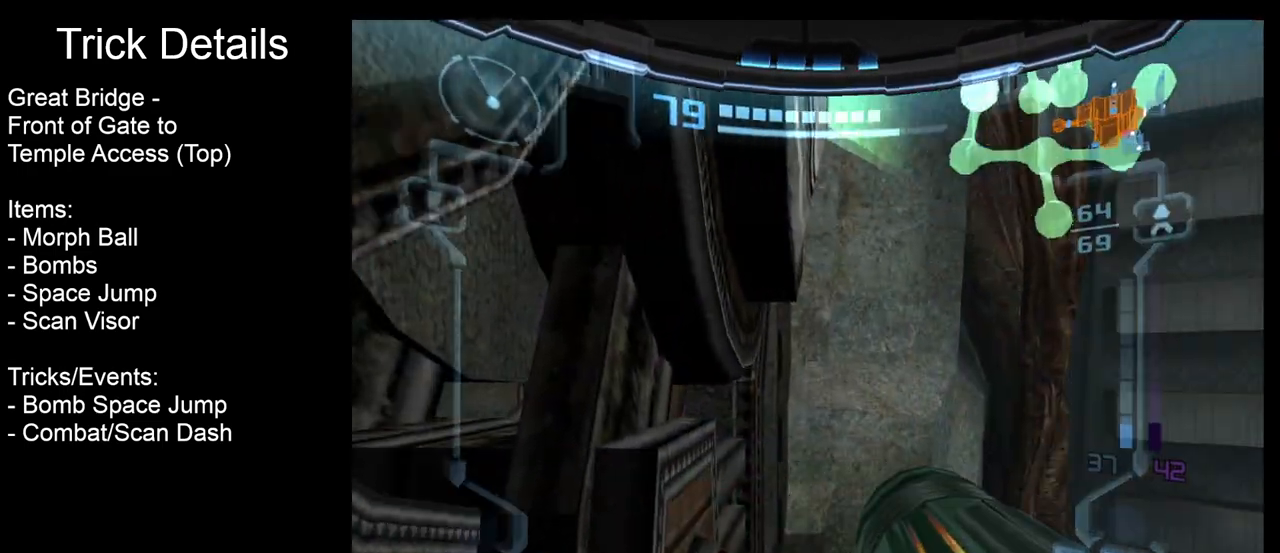
{"buttons": [], "left_stick": "center", "events": [[217, "left_stick", "up"], [333, "X", "down"], [450, "X", "up"], [450, "left_stick", "center"]]}
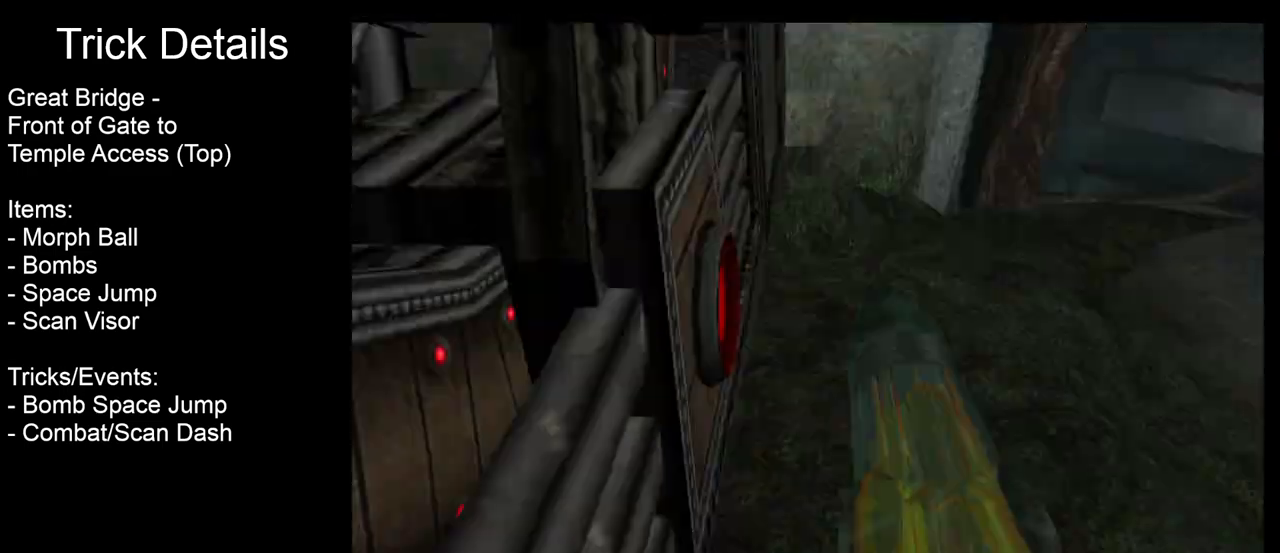
{"buttons": [], "left_stick": "center", "events": []}
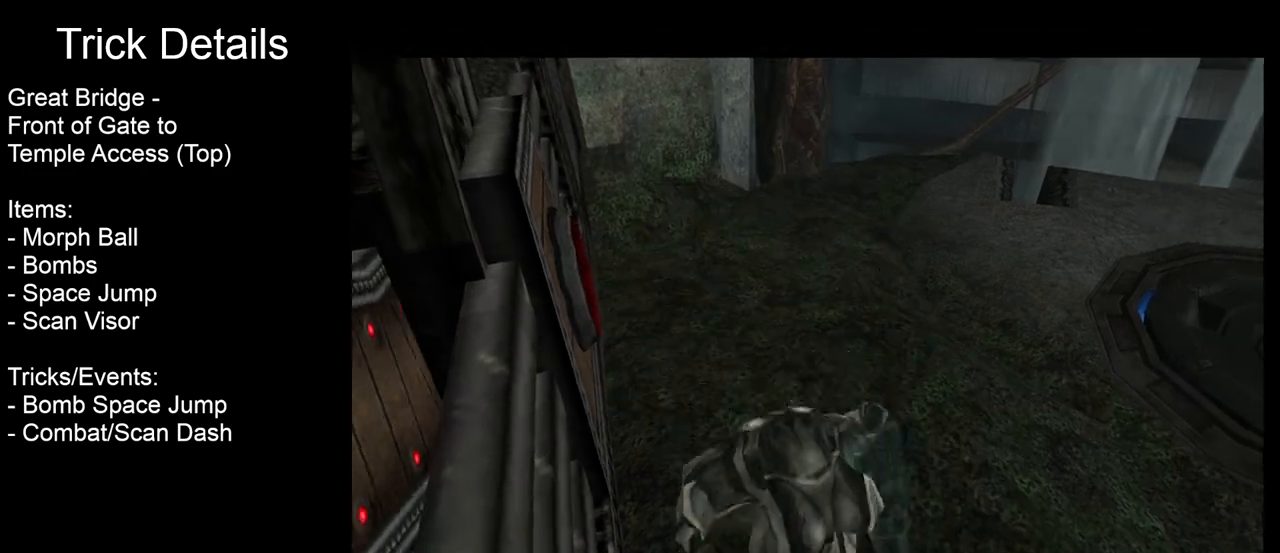
{"buttons": [], "left_stick": "center", "events": []}
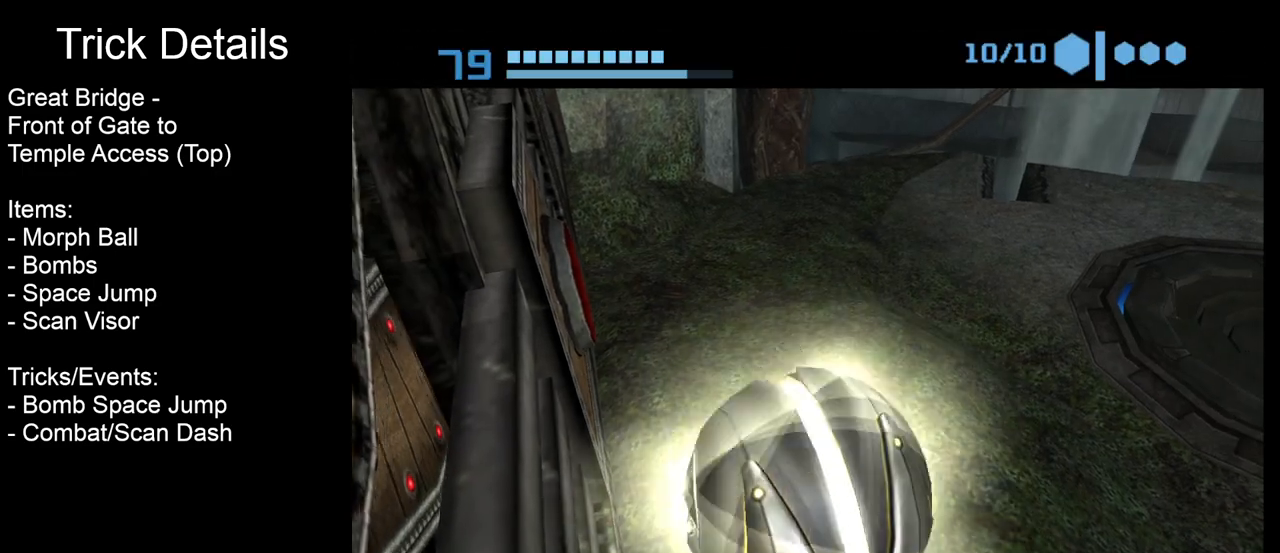
{"buttons": [], "left_stick": "center", "events": [[100, "A", "down"], [183, "A", "up"]]}
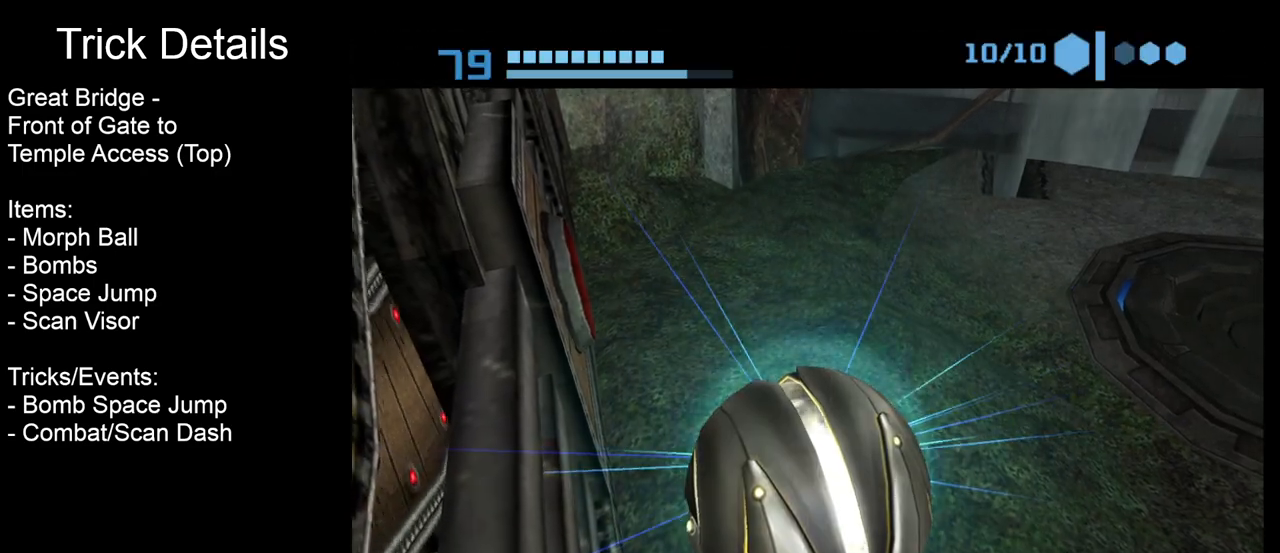
{"buttons": [], "left_stick": "center", "events": []}
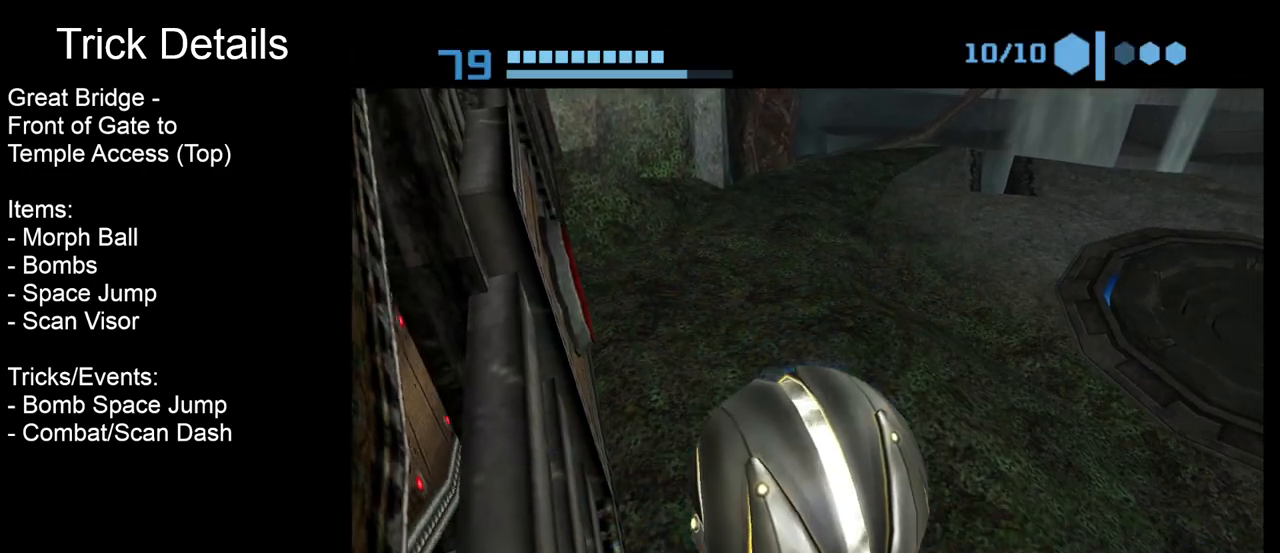
{"buttons": ["B", "L1"], "left_stick": "down", "events": [[200, "left_stick", "down"], [400, "X", "down"], [467, "B", "down"], [483, "L1", "down"], [500, "X", "up"]]}
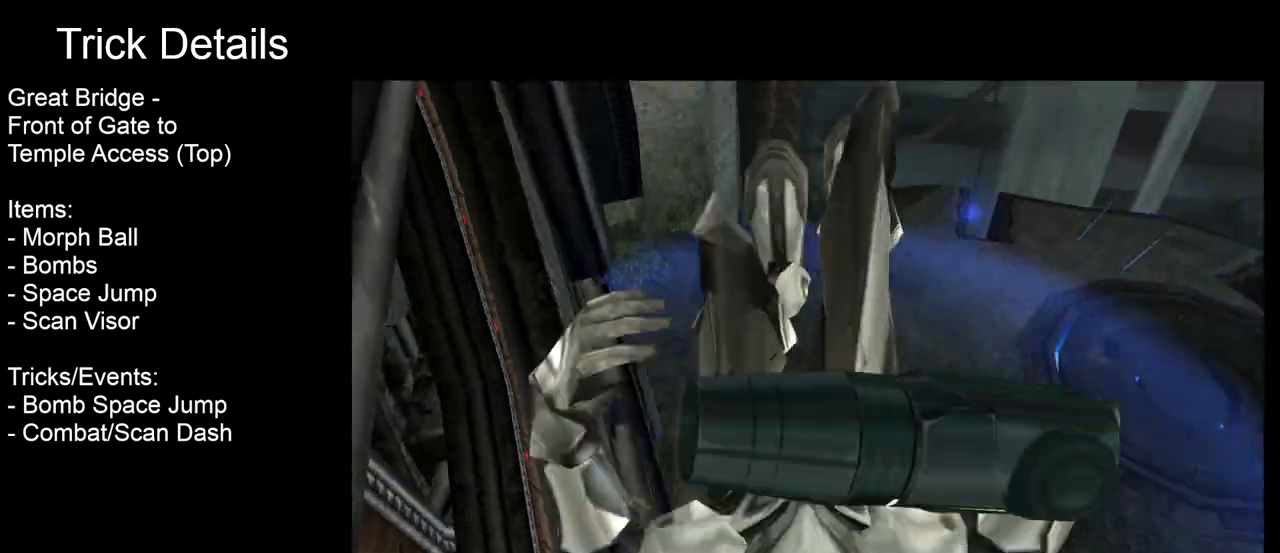
{"buttons": ["L1"], "left_stick": "center", "events": [[33, "left_stick", "center"], [100, "B", "up"]]}
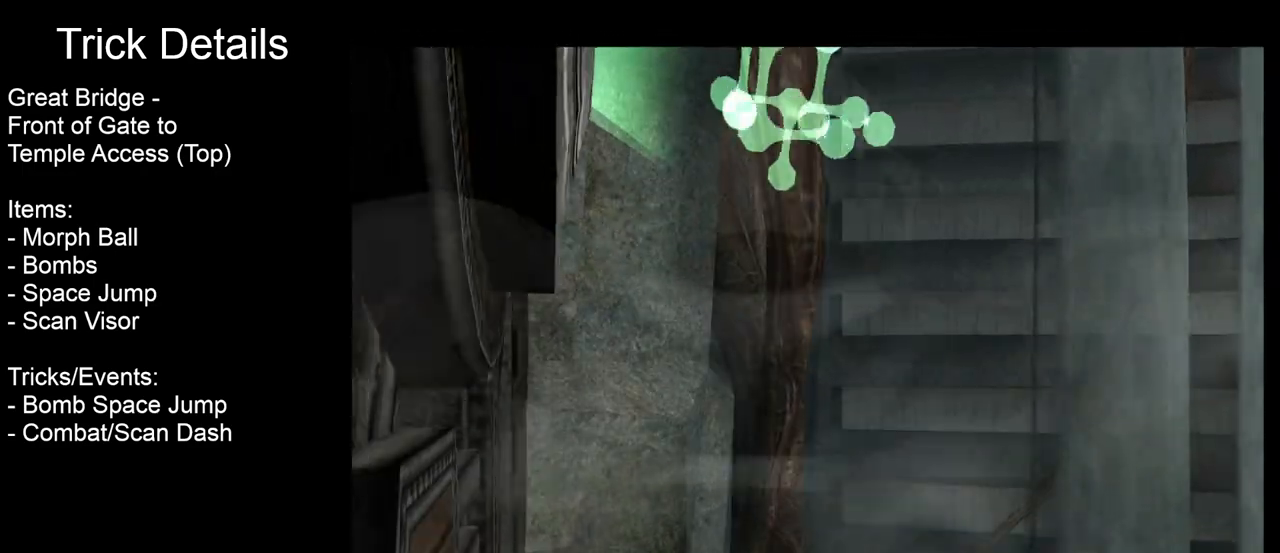
{"buttons": [], "left_stick": "left", "events": [[17, "L1", "up"], [483, "left_stick", "left"]]}
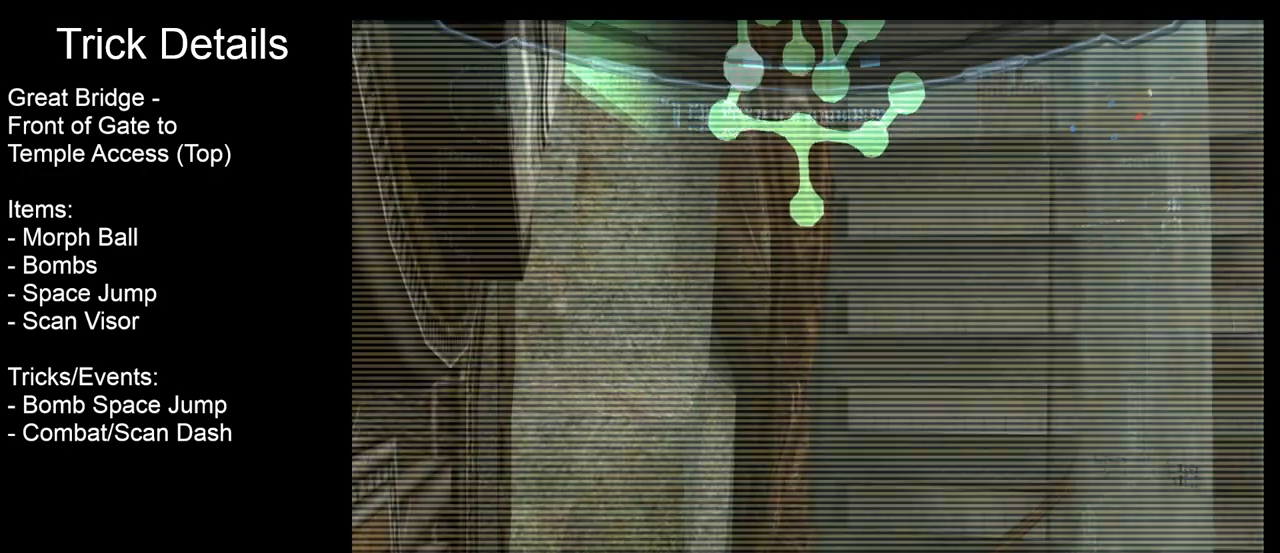
{"buttons": [], "left_stick": "up", "events": [[100, "left_stick", "center"], [333, "left_stick", "up"], [400, "X", "down"], [500, "X", "up"]]}
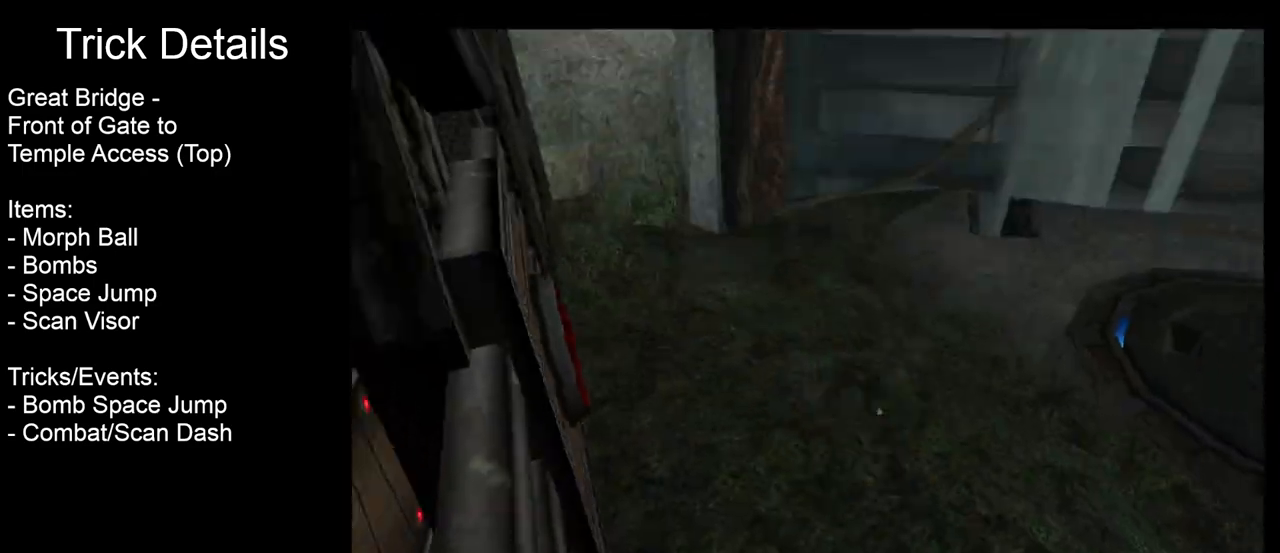
{"buttons": [], "left_stick": "center", "events": [[33, "left_stick", "center"]]}
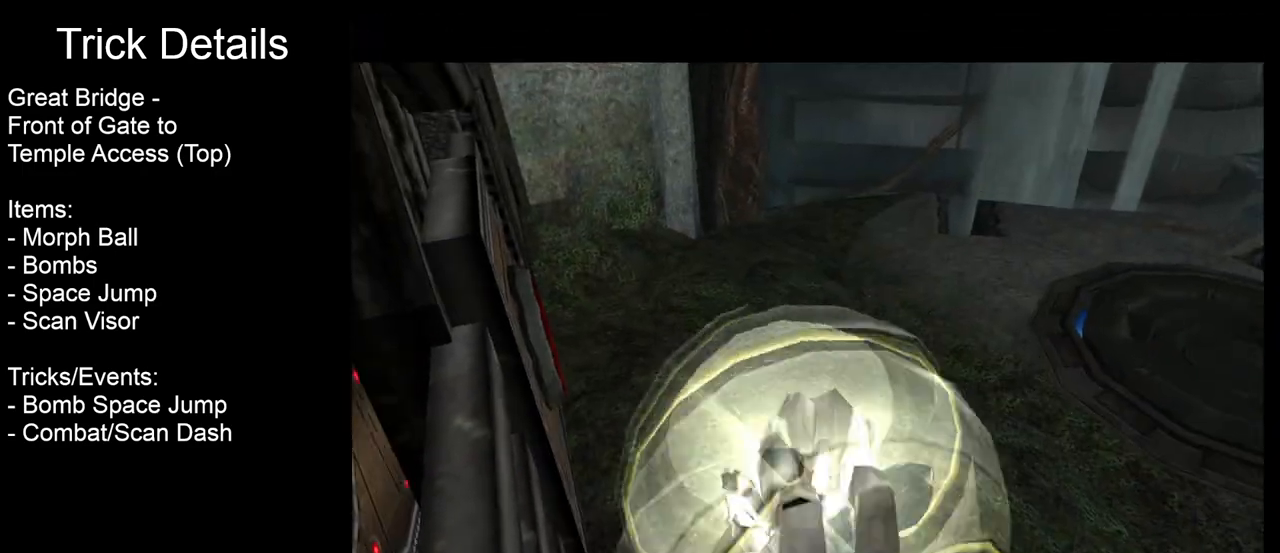
{"buttons": [], "left_stick": "center", "events": []}
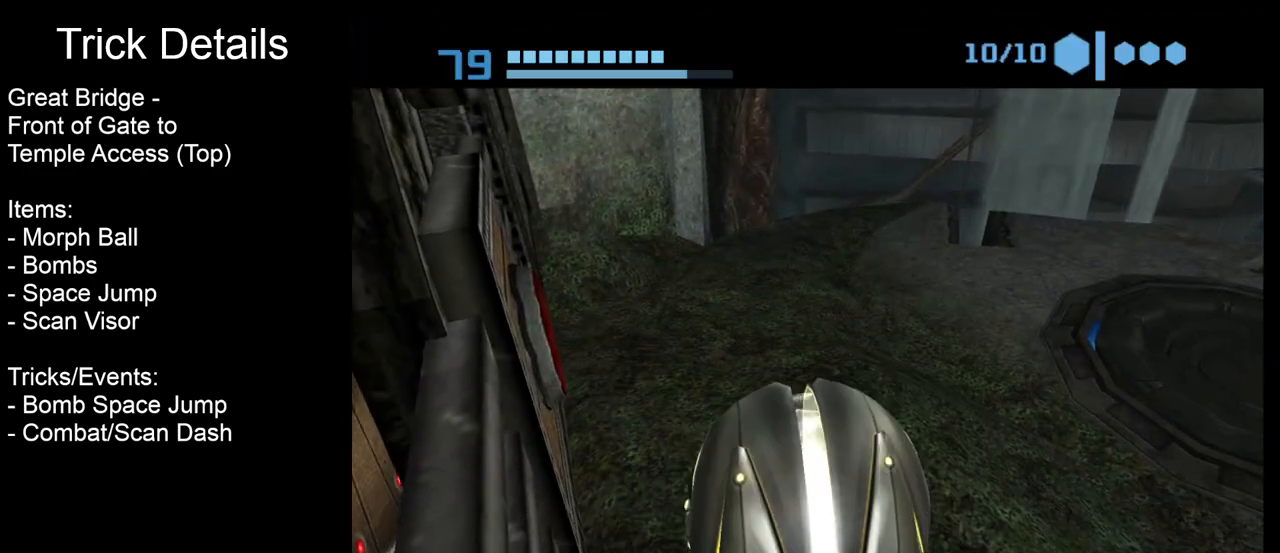
{"buttons": [], "left_stick": "center", "events": [[33, "A", "down"], [133, "A", "up"]]}
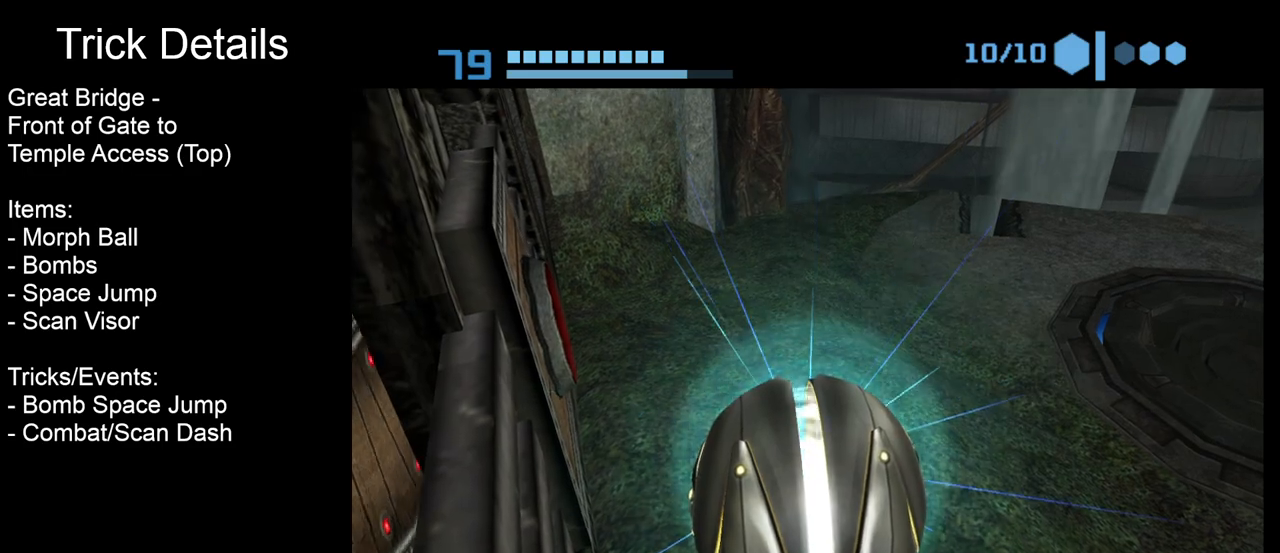
{"buttons": [], "left_stick": "center", "events": []}
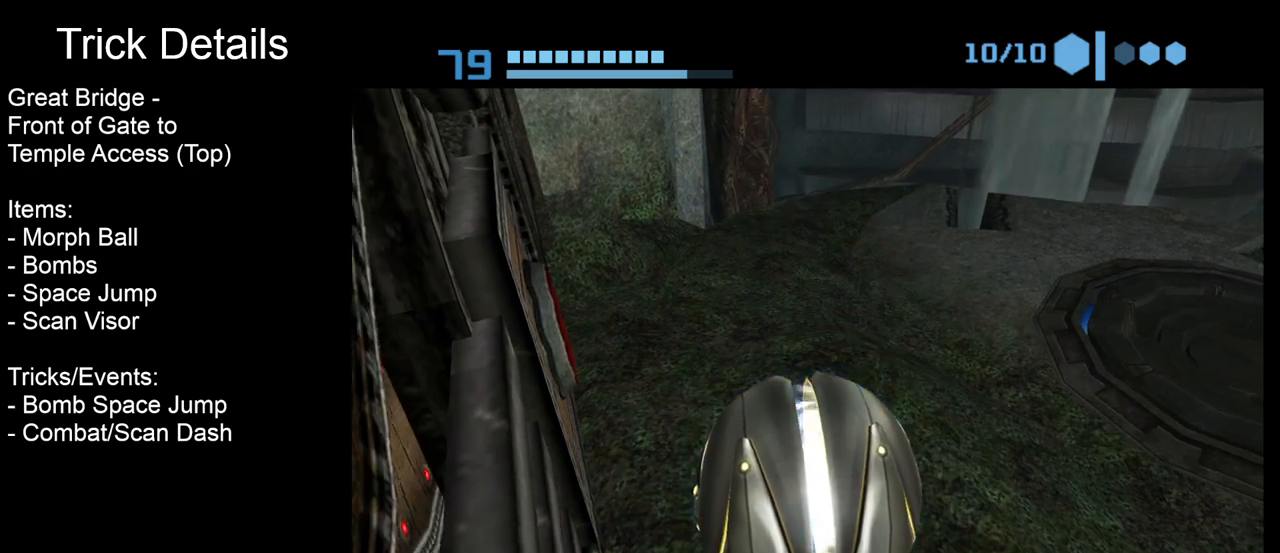
{"buttons": ["B", "L1"], "left_stick": "center", "events": [[83, "left_stick", "down"], [267, "X", "down"], [367, "B", "down"], [383, "L1", "down"], [417, "X", "up"], [417, "left_stick", "center"]]}
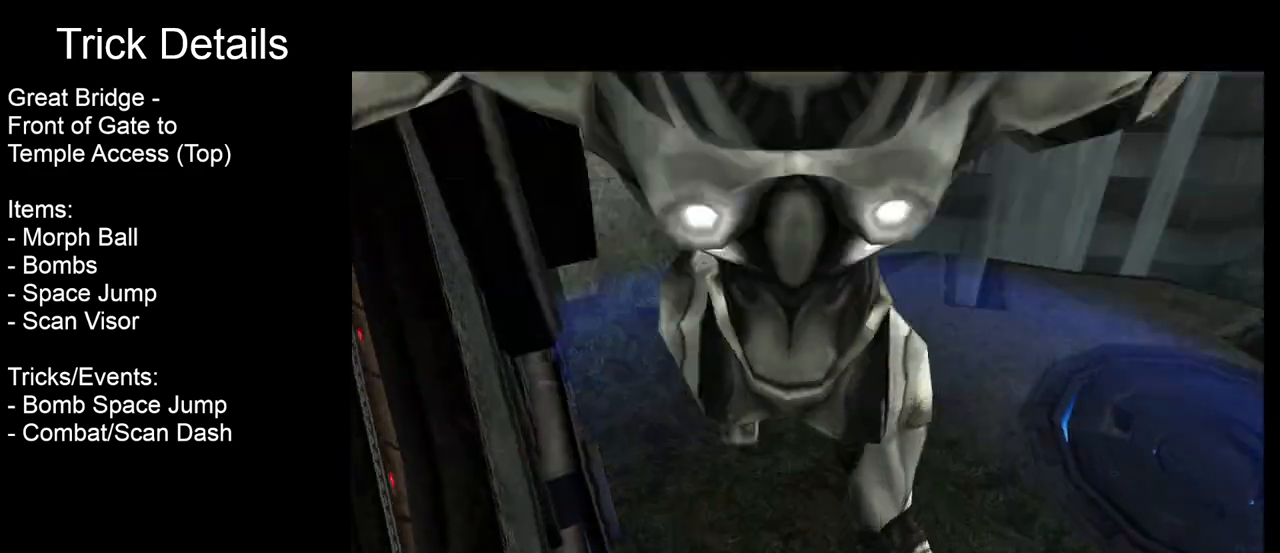
{"buttons": [], "left_stick": "center", "events": [[17, "B", "up"], [367, "L1", "up"]]}